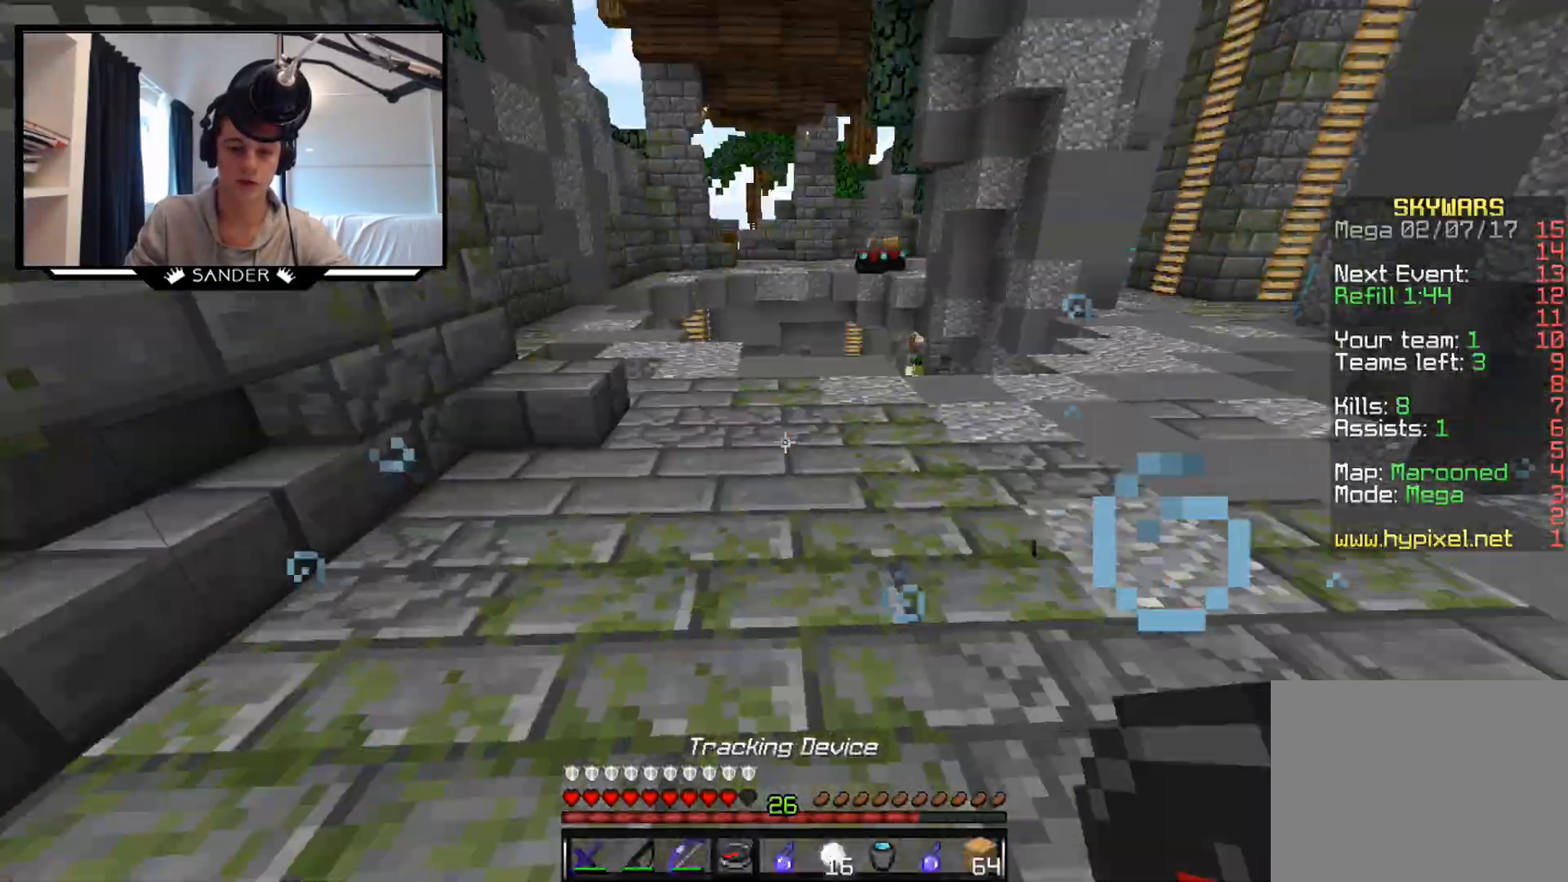
Gameplay with keyboard and mouse; each line is a JSON object with the keys and mouse buttons held at the frame after it. "events" lists presses ("down") and releases ("up") of "a", "d", "s", "w", "mouse_left" and "mouse_right" between this image and that frame as [ms after this image, input, new state], when the widget could be followed in between. "mouse_left", "mouse_right" = the "left", "right" buttons of the "mouse" list. No other keys are recorded. Fast repeated clicks can show as one long hold. Mouse movement is not recorded.
{"keys": ["w"], "mouse": [], "events": [[83, "mouse_left", "down"], [183, "mouse_left", "up"]]}
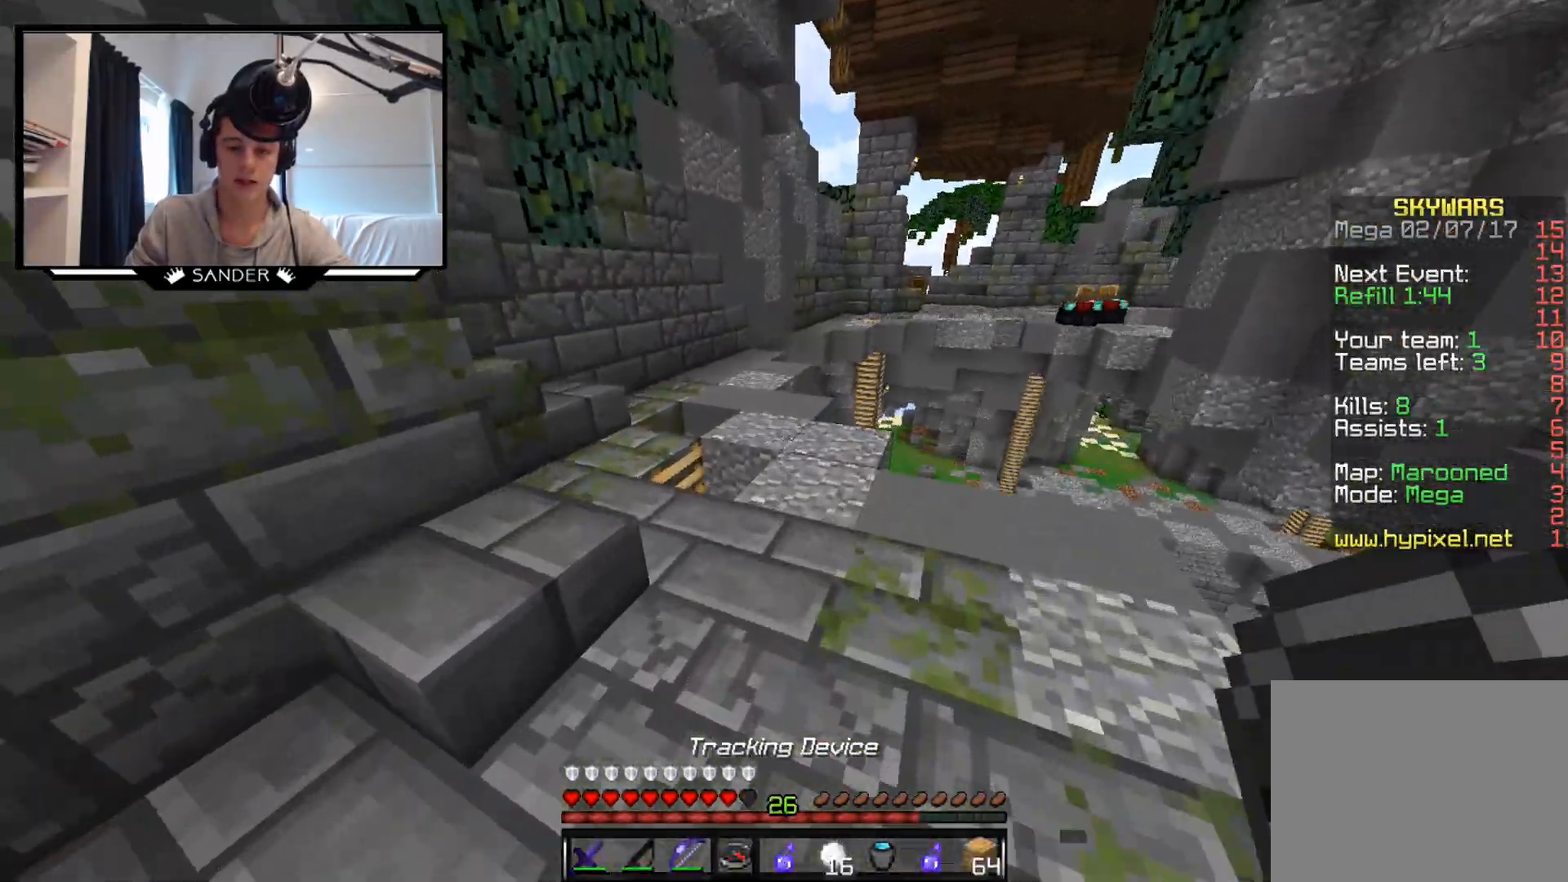
{"keys": ["w"], "mouse": ["left"], "events": [[33, "mouse_left", "down"], [183, "mouse_left", "up"], [433, "mouse_left", "down"]]}
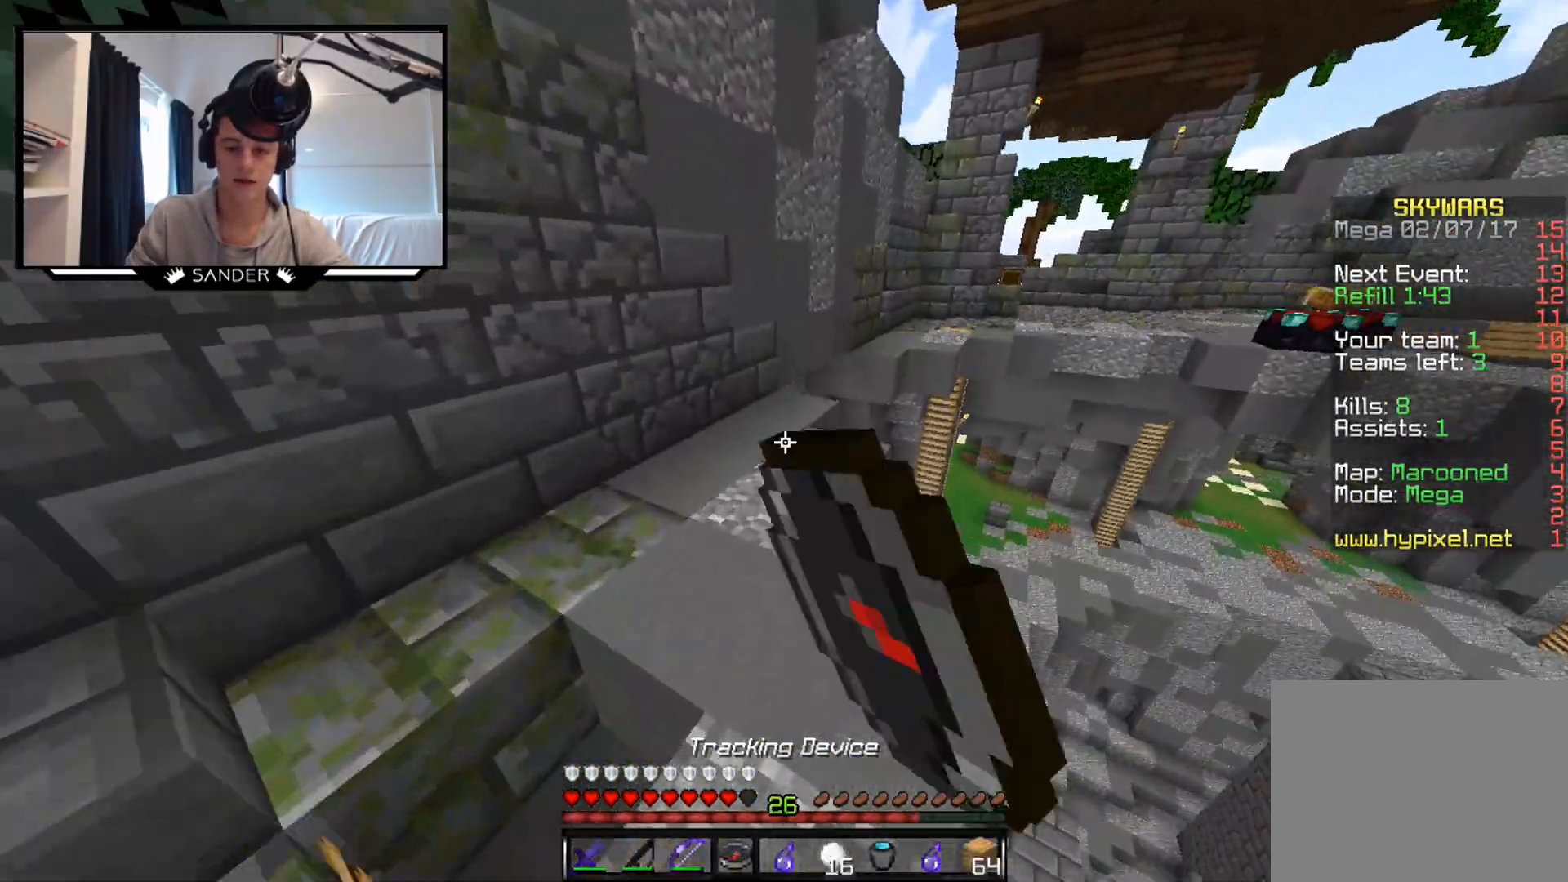
{"keys": ["w"], "mouse": [], "events": [[83, "mouse_left", "up"], [233, "a", "down"], [333, "a", "up"]]}
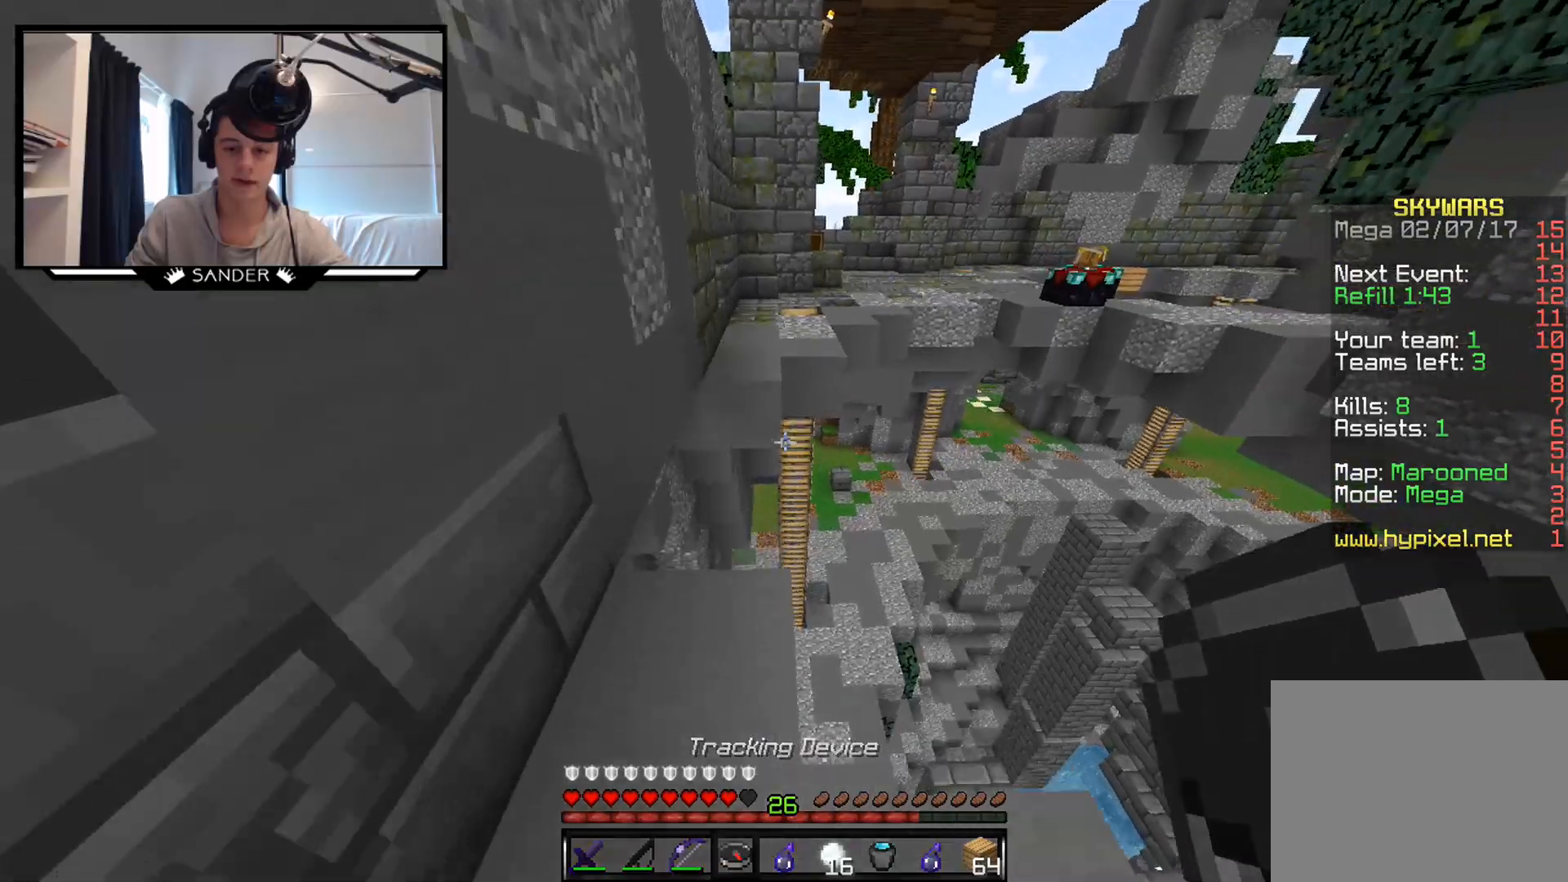
{"keys": ["w"], "mouse": [], "events": [[233, "mouse_left", "down"], [383, "mouse_left", "up"]]}
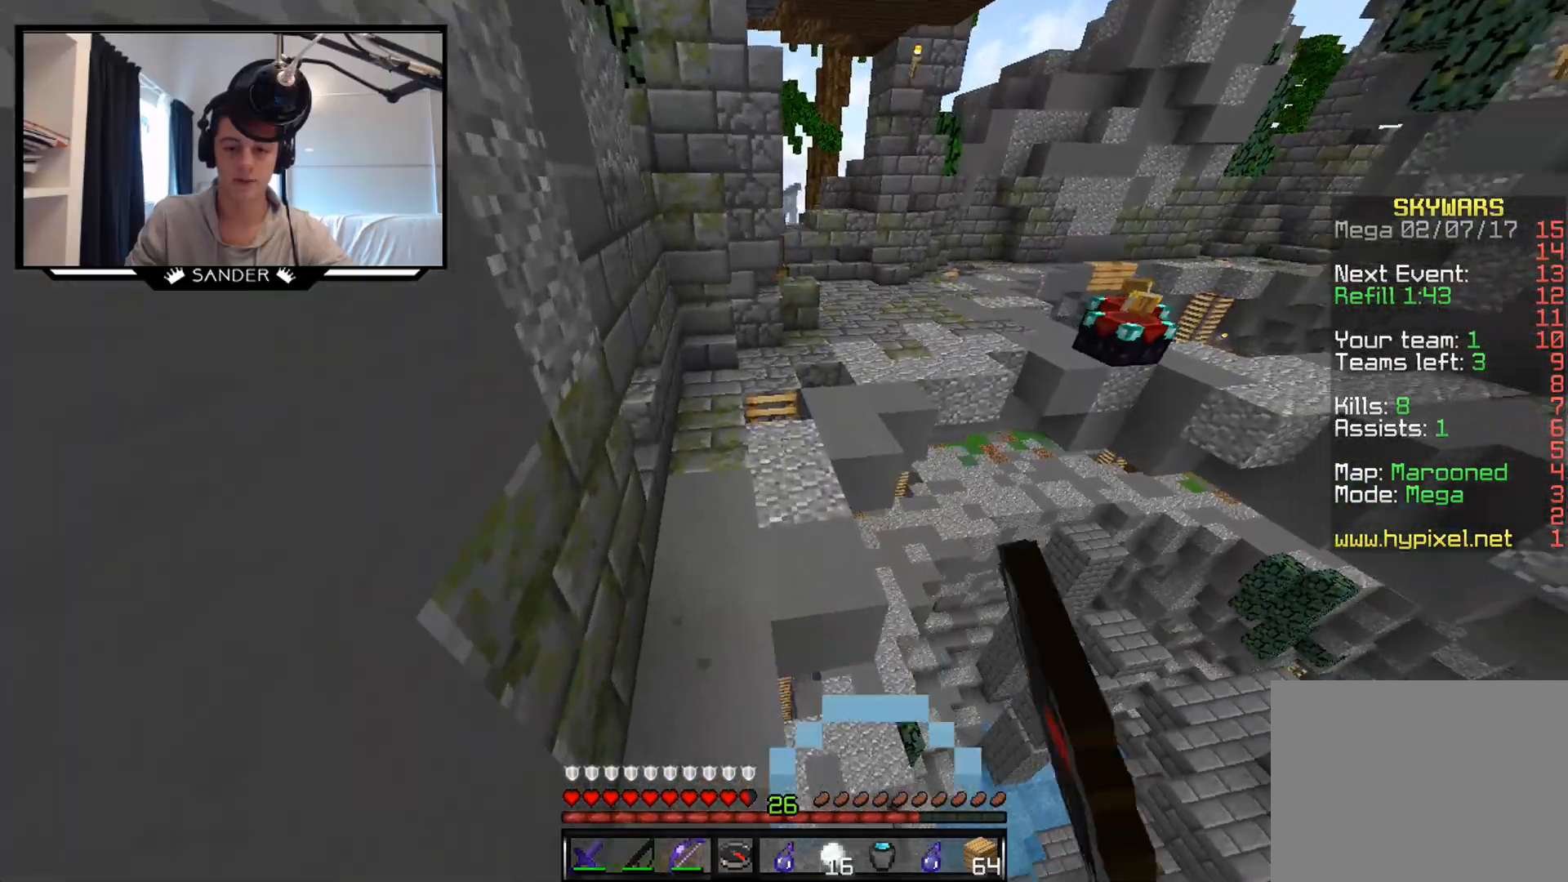
{"keys": ["w"], "mouse": [], "events": []}
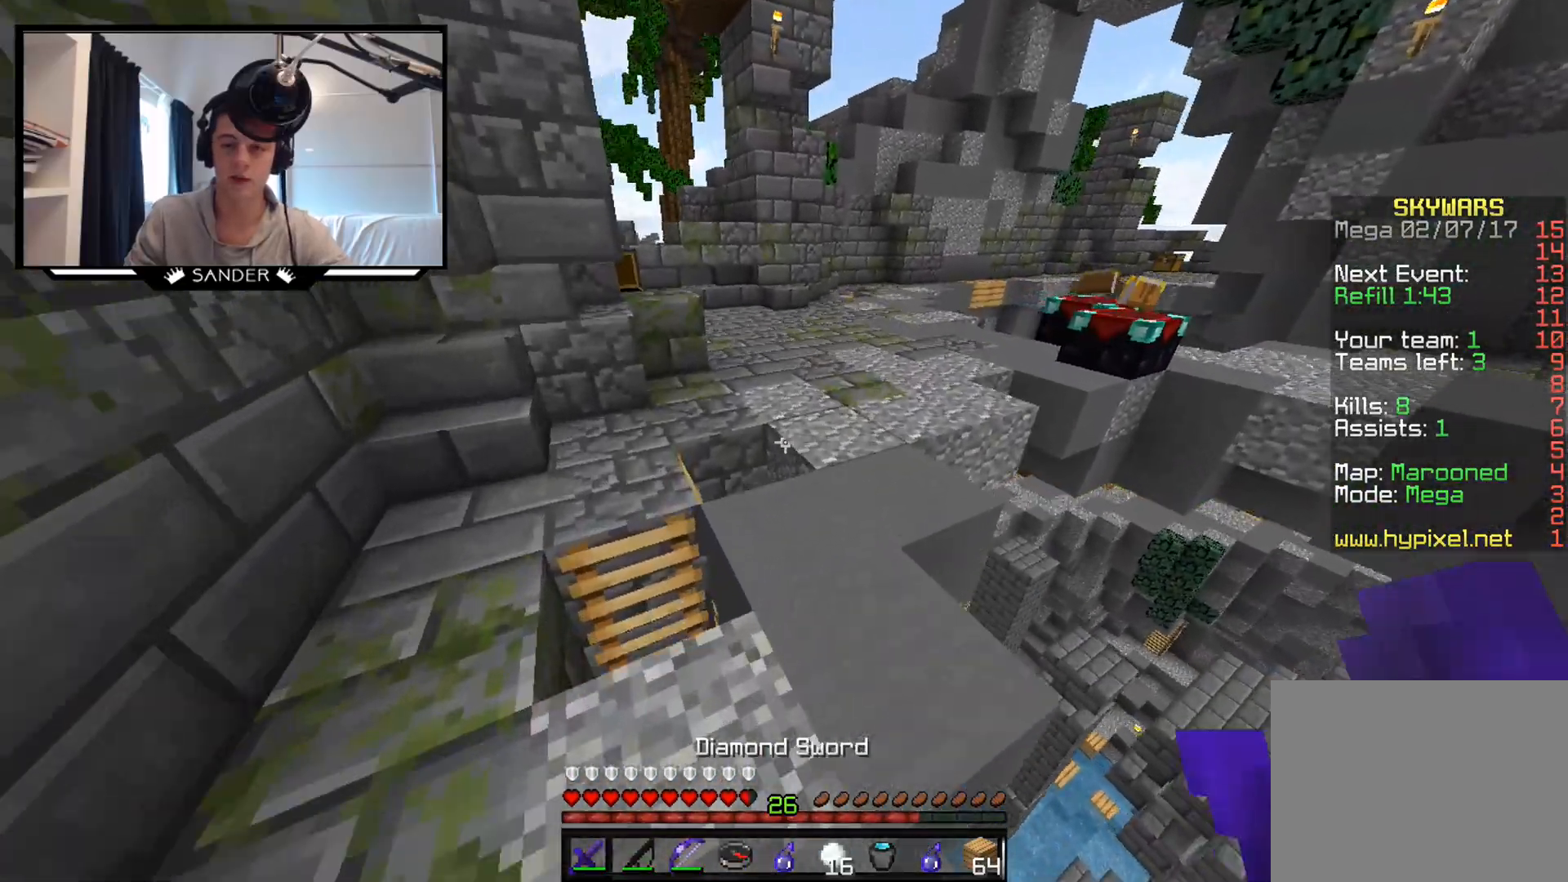
{"keys": ["w"], "mouse": [], "events": [[333, "mouse_left", "down"], [433, "mouse_left", "up"]]}
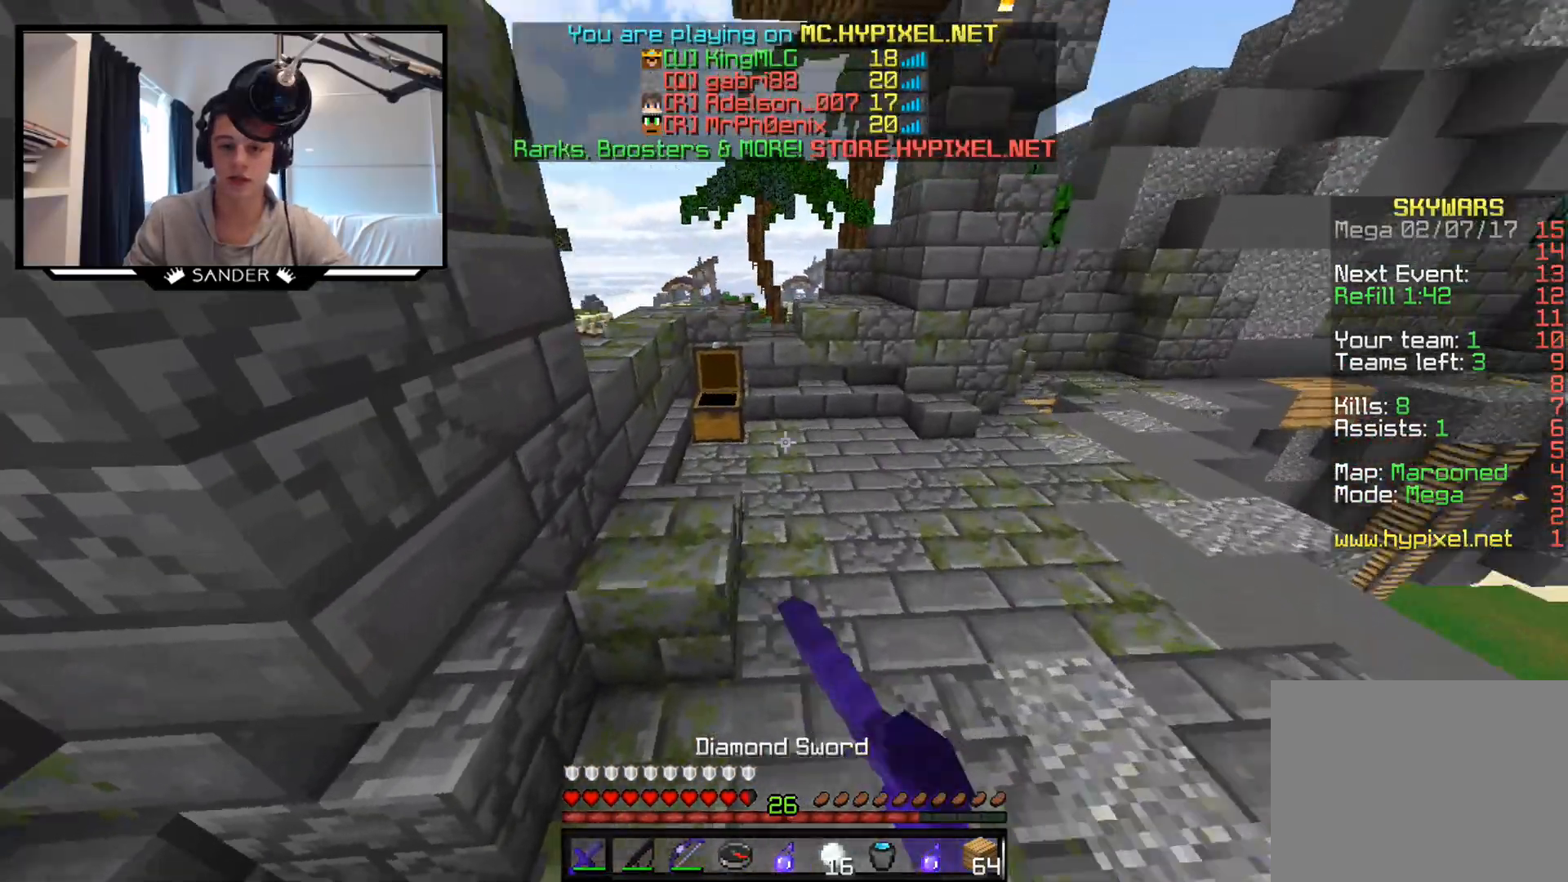
{"keys": [], "mouse": [], "events": [[433, "mouse_right", "down"], [483, "mouse_right", "up"], [483, "w", "up"]]}